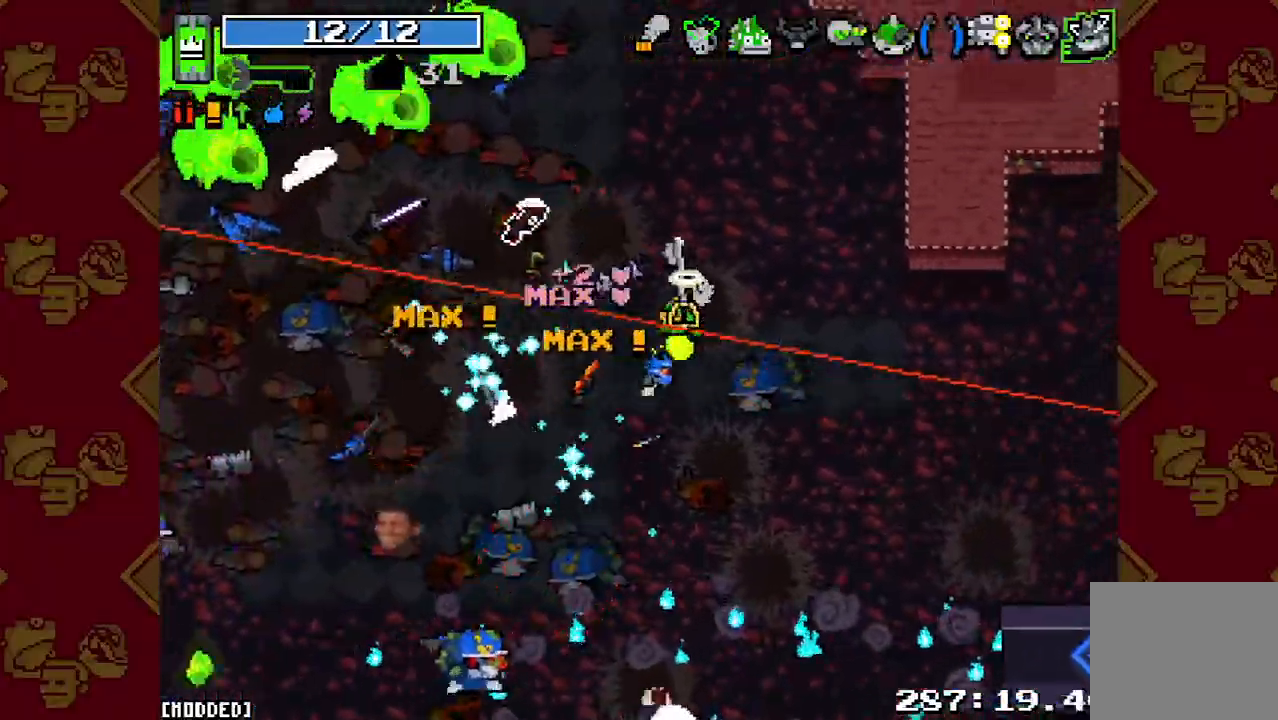
Gameplay with a controller (PlayStation layout); each line is a JSON object with the inputs held at the frame after it. "button_events" lists button changes between this image and that frame as [ms after this image, input, new state], when the widget could be followed in between (sticks are given only as held states). Not read: L3 R3.
{"buttons": ["R2"], "left_stick": "up-right", "right_stick": "left", "button_events": [[133, "R2", "up"], [267, "R2", "down"], [400, "R2", "up"], [500, "R2", "down"]]}
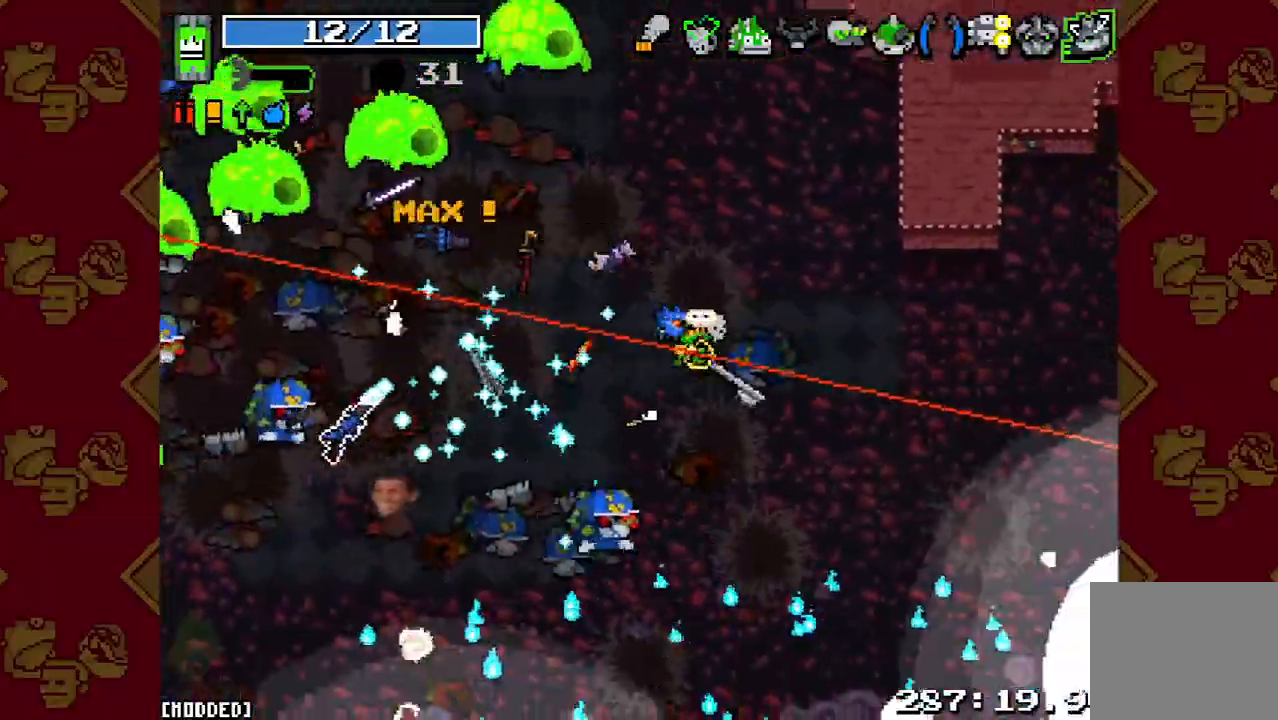
{"buttons": [], "left_stick": "right", "right_stick": "left", "button_events": [[133, "R2", "up"], [300, "R2", "down"], [400, "R2", "up"]]}
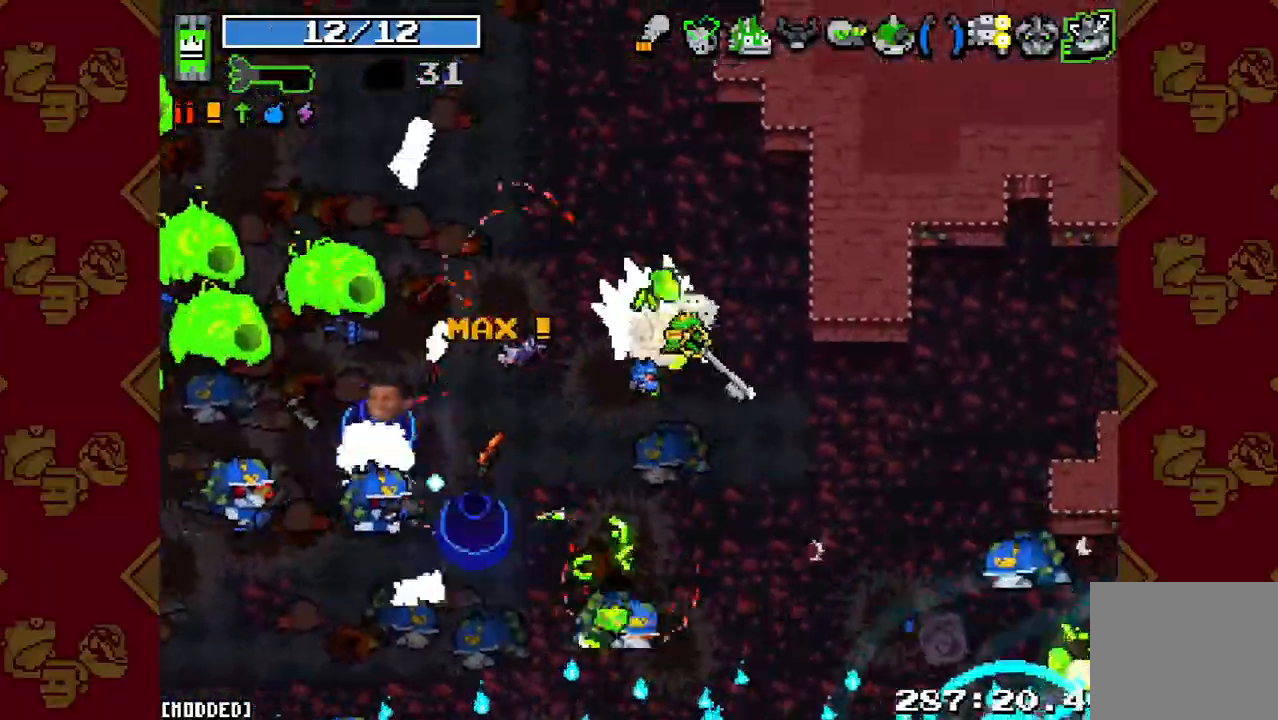
{"buttons": ["L1"], "left_stick": "up-left", "right_stick": "left", "button_events": [[33, "R2", "down"], [133, "R2", "up"], [267, "R2", "down"], [400, "L1", "down"], [400, "R2", "up"]]}
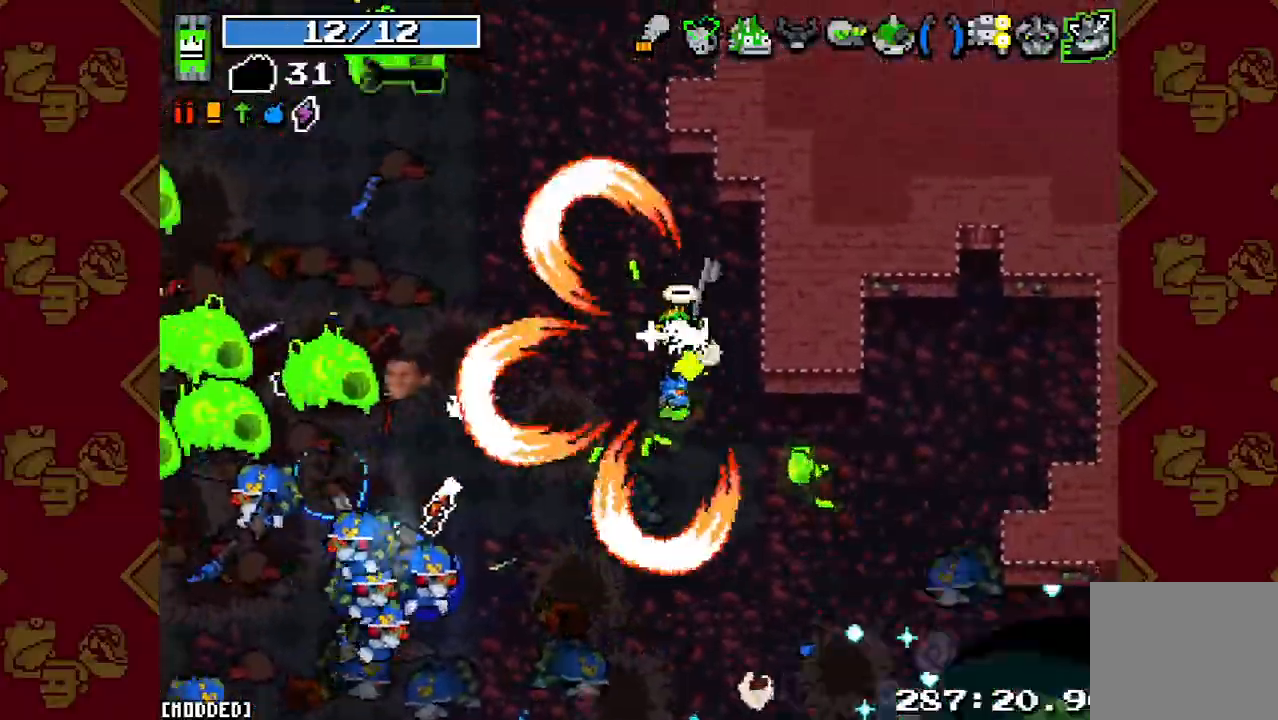
{"buttons": ["R2"], "left_stick": "up", "right_stick": "left", "button_events": [[33, "L1", "up"], [167, "R2", "down"], [233, "L1", "down"], [300, "R2", "up"], [367, "L1", "up"], [467, "R2", "down"]]}
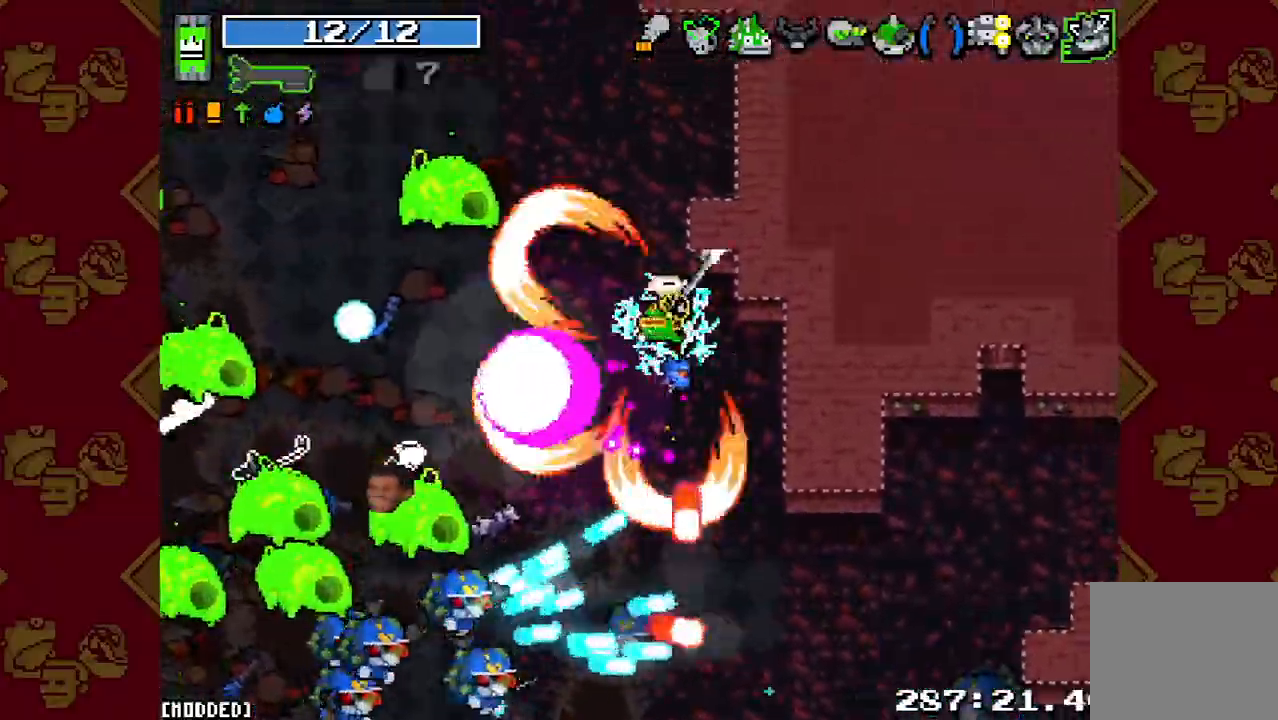
{"buttons": [], "left_stick": "left", "right_stick": "left", "button_events": [[67, "R2", "up"], [333, "R2", "down"], [467, "R2", "up"]]}
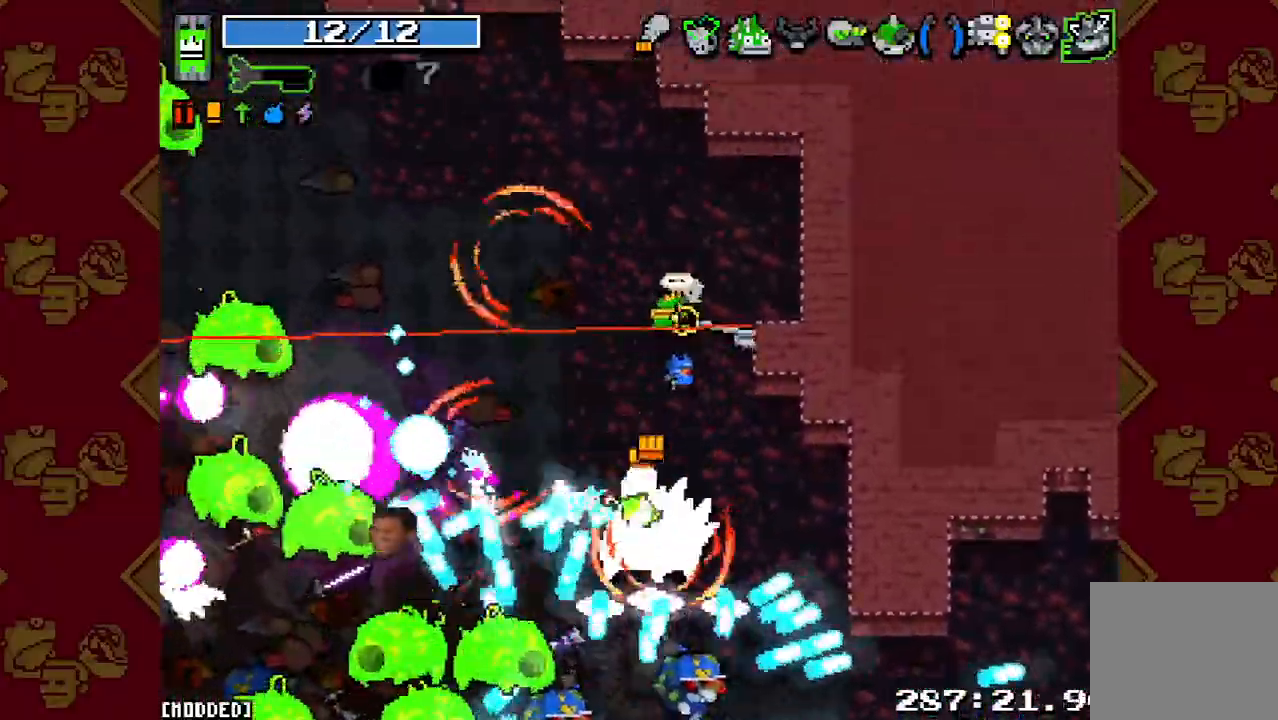
{"buttons": ["R2"], "left_stick": "left", "right_stick": "left", "button_events": [[200, "R2", "down"], [300, "R2", "up"], [467, "R2", "down"]]}
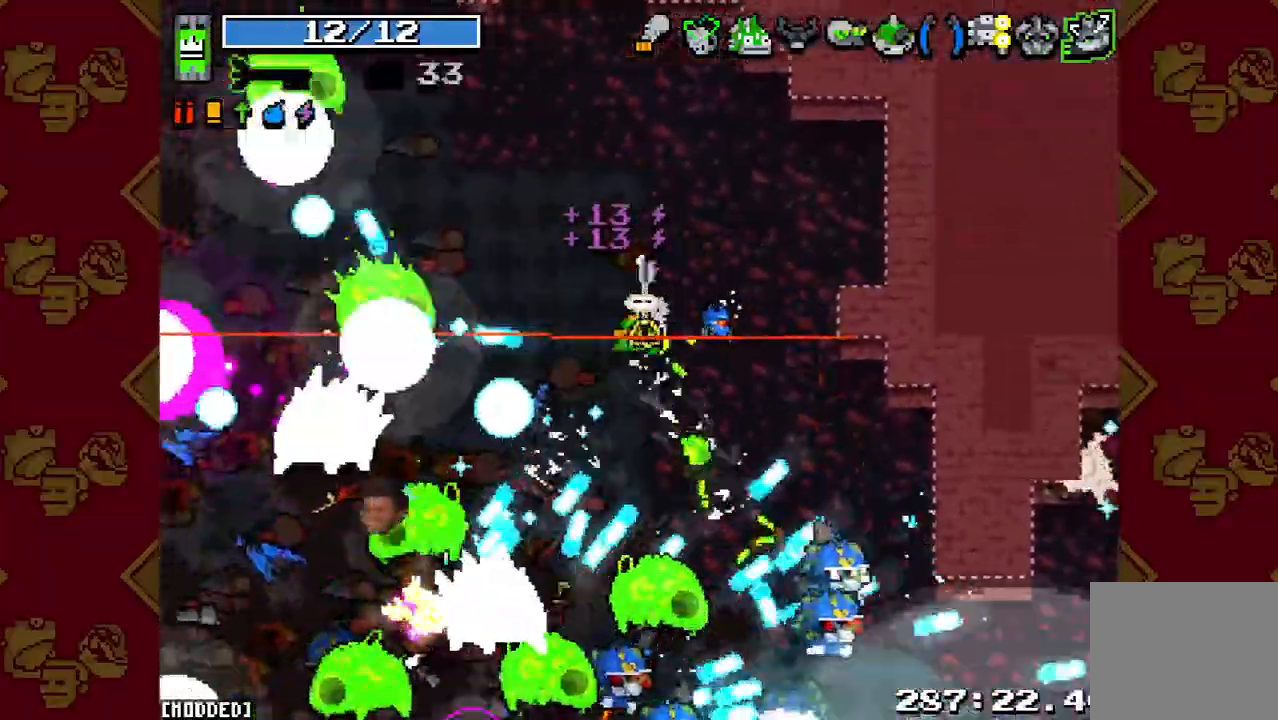
{"buttons": [], "left_stick": "up-left", "right_stick": "down-left", "button_events": [[100, "R2", "up"], [233, "R2", "down"], [367, "R2", "up"]]}
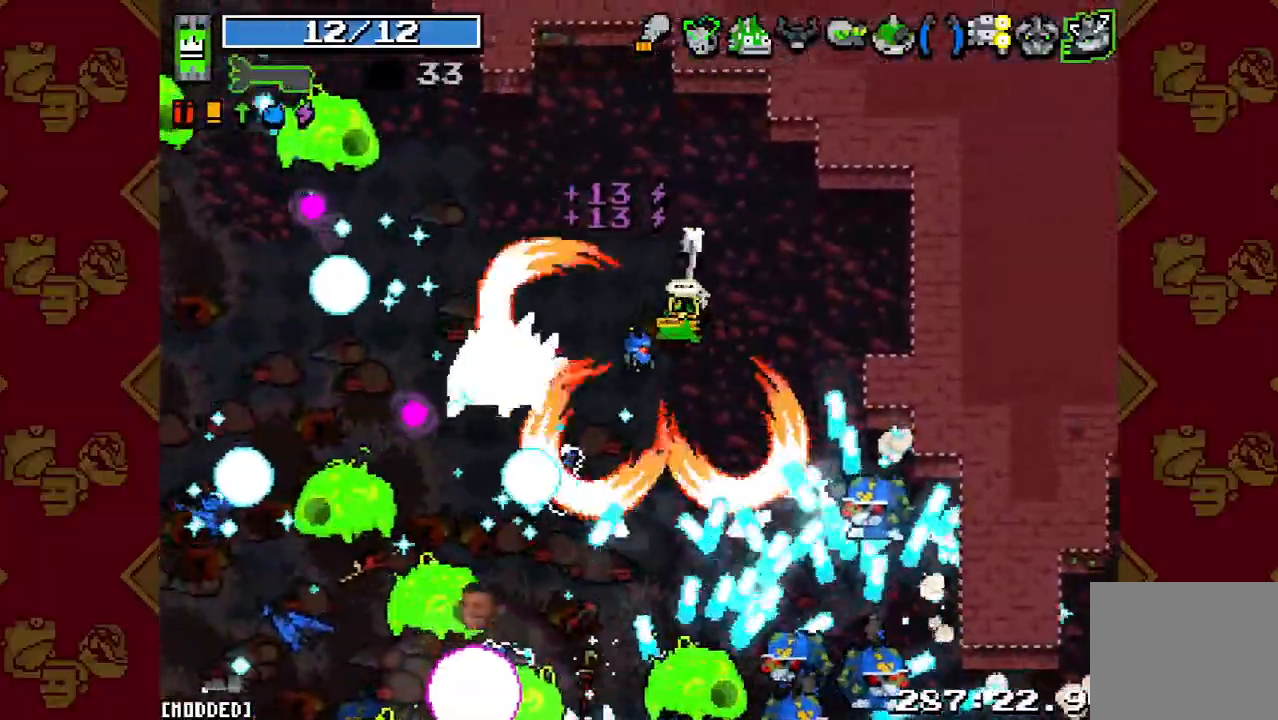
{"buttons": [], "left_stick": "up-left", "right_stick": "left", "button_events": [[33, "R2", "down"], [167, "R2", "up"], [300, "R2", "down"], [433, "R2", "up"]]}
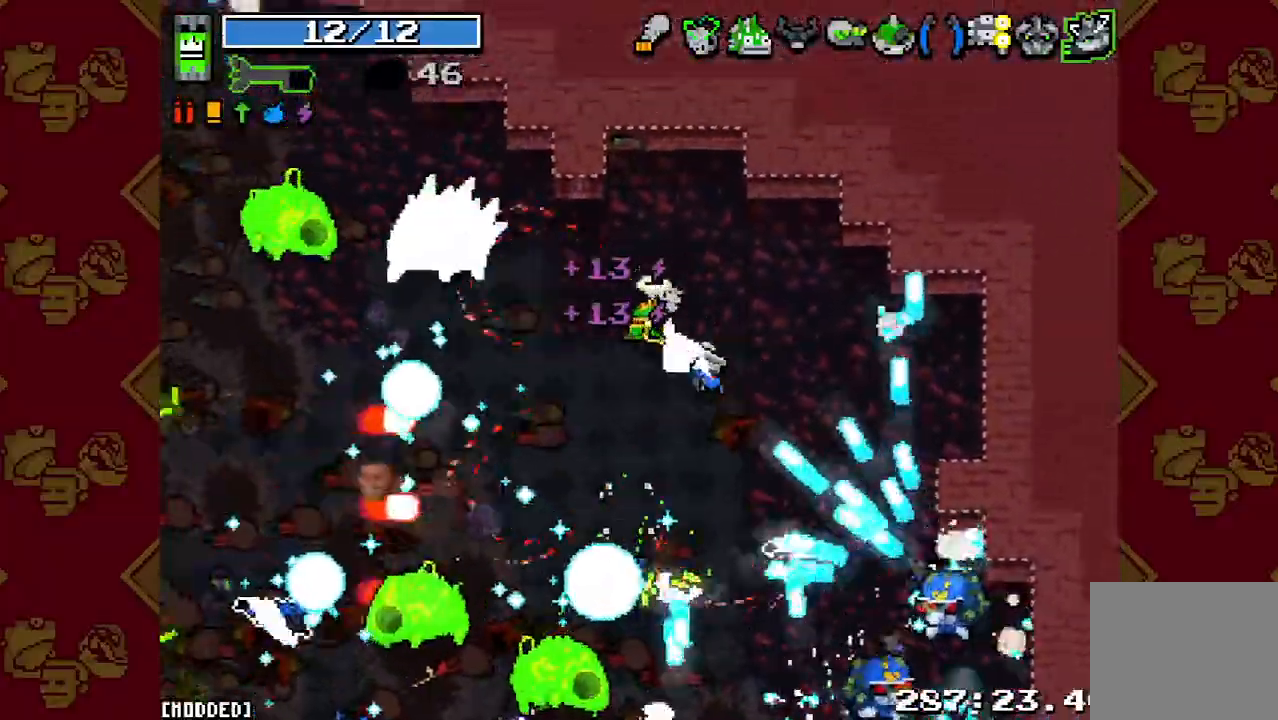
{"buttons": ["R2"], "left_stick": "up-left", "right_stick": "left", "button_events": [[100, "L1", "down"], [200, "L1", "up"], [200, "R2", "down"], [300, "L1", "down"], [333, "R2", "up"], [400, "L1", "up"], [433, "R2", "down"]]}
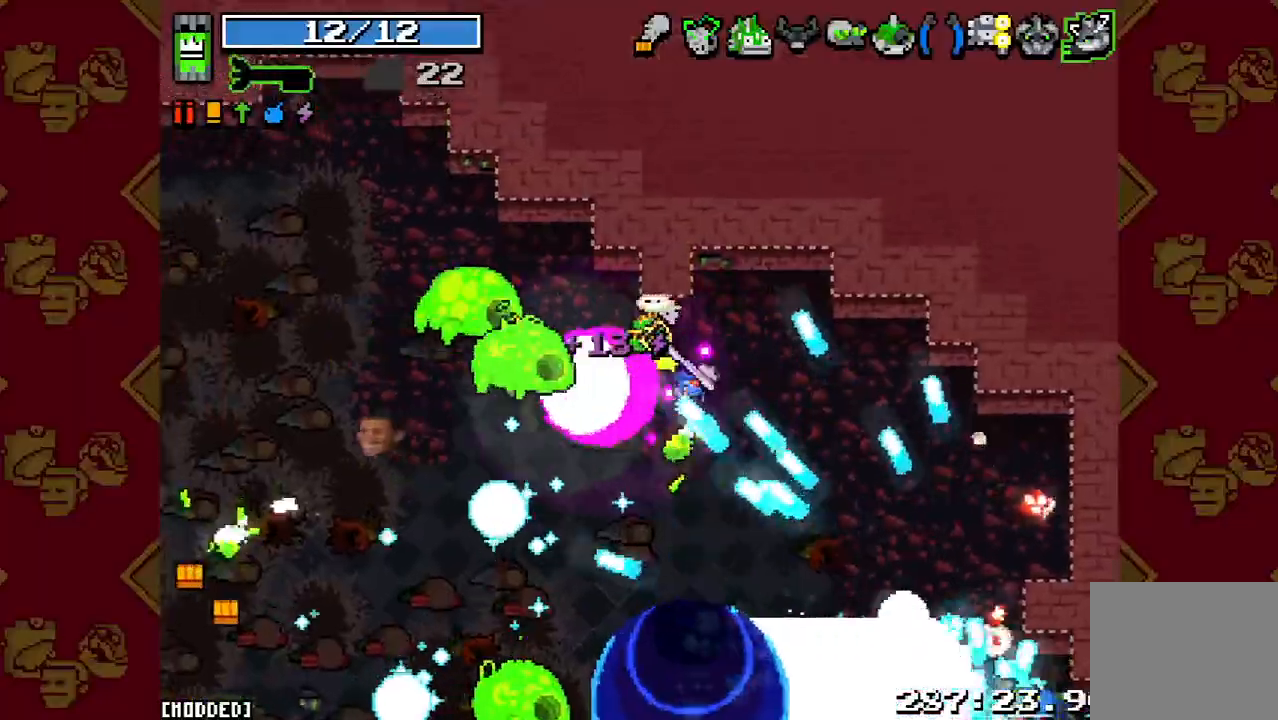
{"buttons": [], "left_stick": "left", "right_stick": "down-left", "button_events": [[100, "R2", "up"], [233, "R2", "down"], [400, "R2", "up"]]}
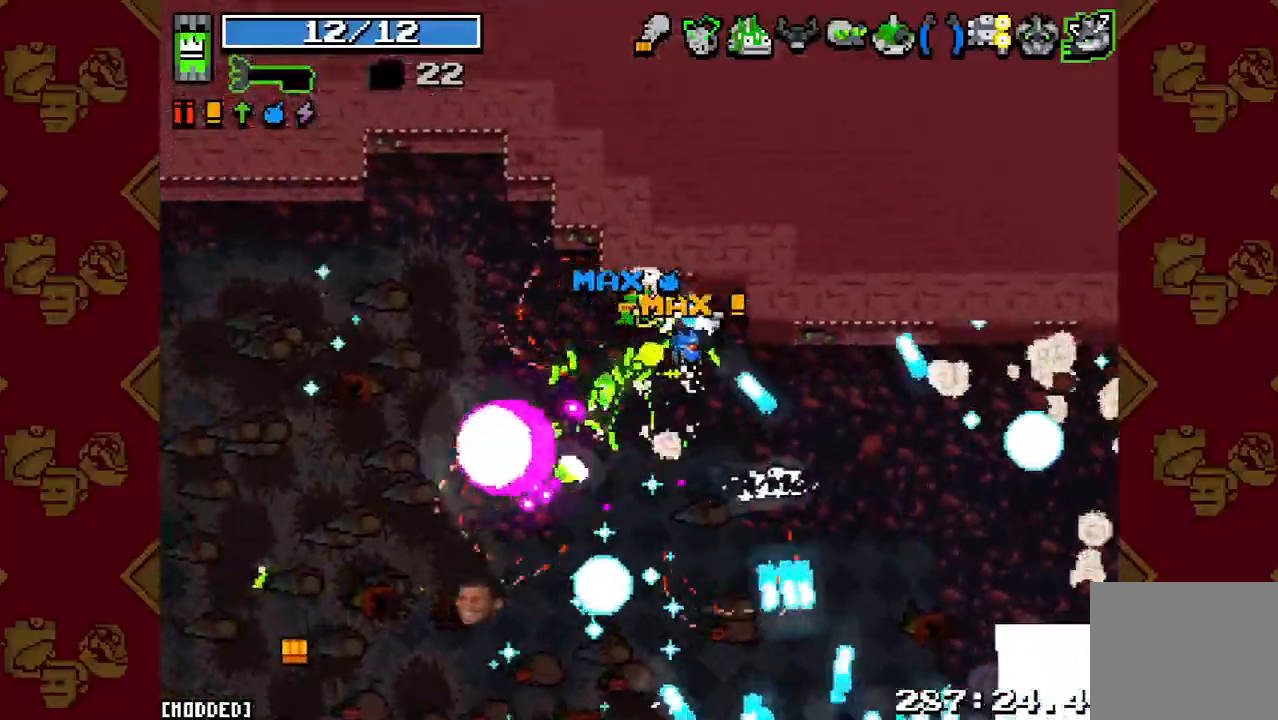
{"buttons": ["R2"], "left_stick": "left", "right_stick": "down-left", "button_events": [[100, "R2", "down"], [233, "R2", "up"], [467, "R2", "down"]]}
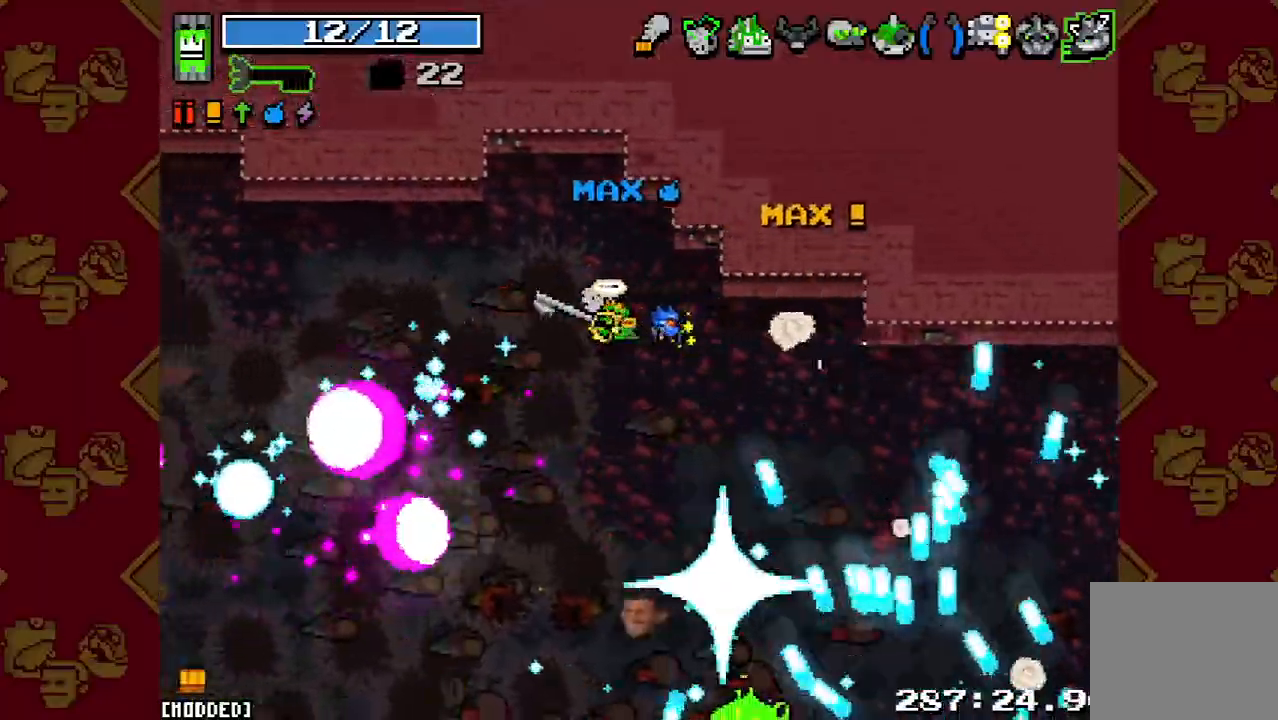
{"buttons": ["R2"], "left_stick": "up-left", "right_stick": "down-left", "button_events": [[133, "R2", "up"], [367, "R2", "down"]]}
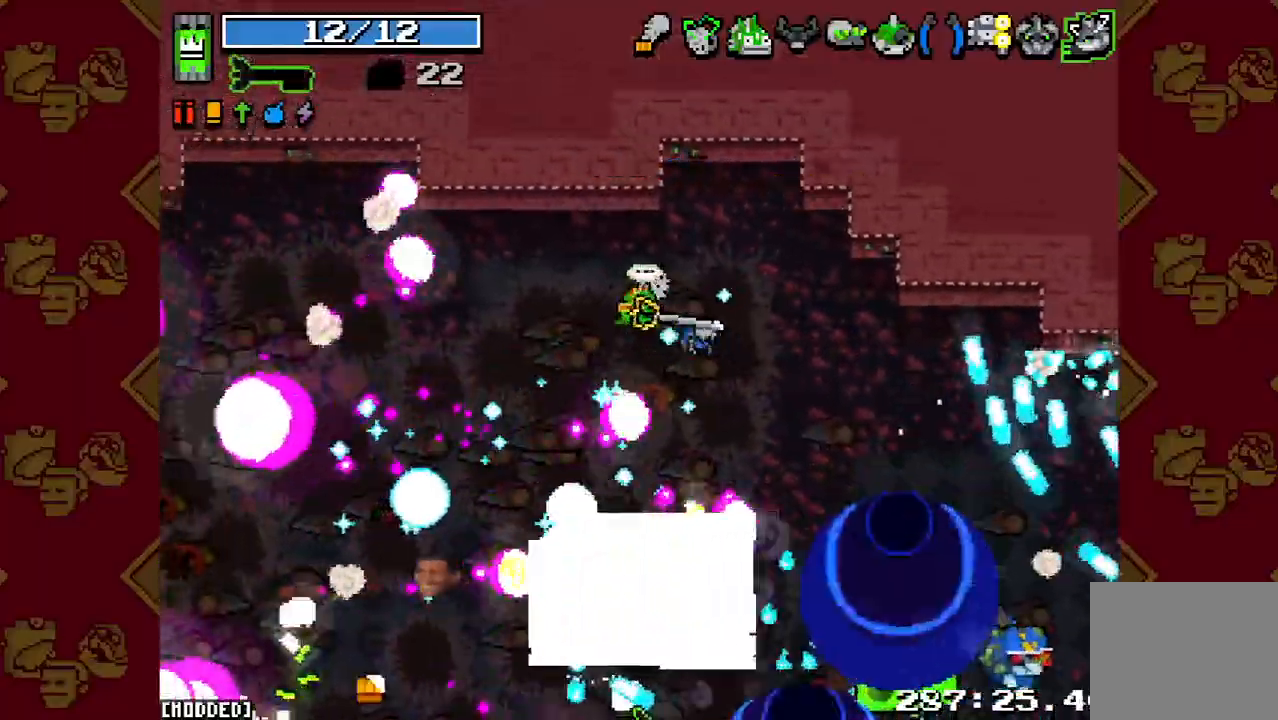
{"buttons": ["R2"], "left_stick": "left", "right_stick": "down-left", "button_events": [[33, "R2", "up"], [367, "R2", "down"]]}
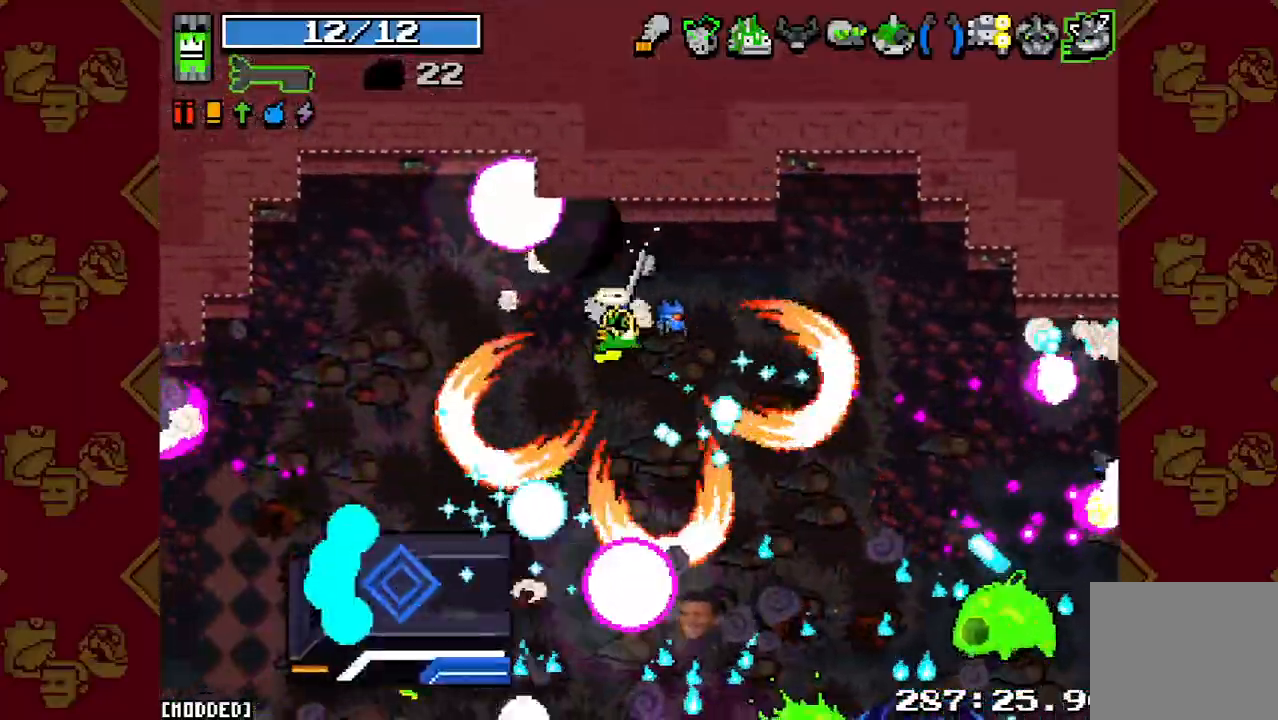
{"buttons": ["R2"], "left_stick": "right", "right_stick": "down", "button_events": [[33, "R2", "up"], [367, "R2", "down"]]}
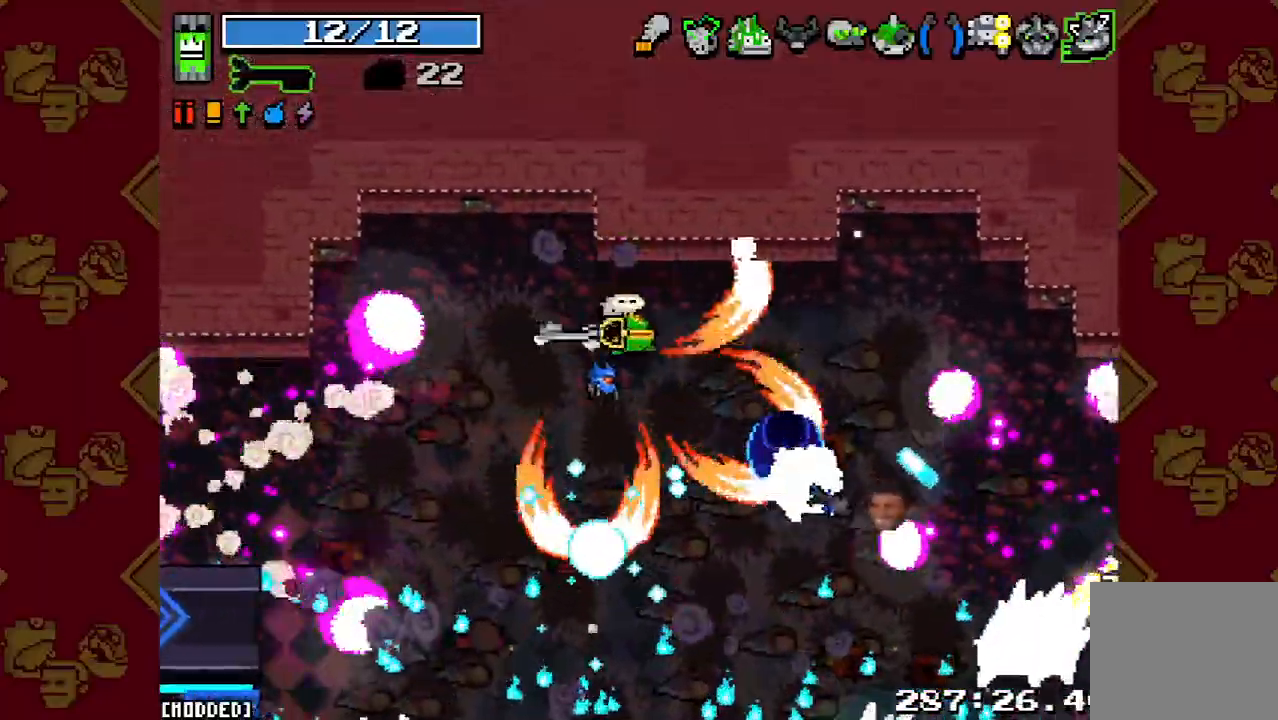
{"buttons": ["R2"], "left_stick": "left", "right_stick": "down", "button_events": [[33, "R2", "up"], [200, "R2", "down"], [333, "R2", "up"], [500, "R2", "down"]]}
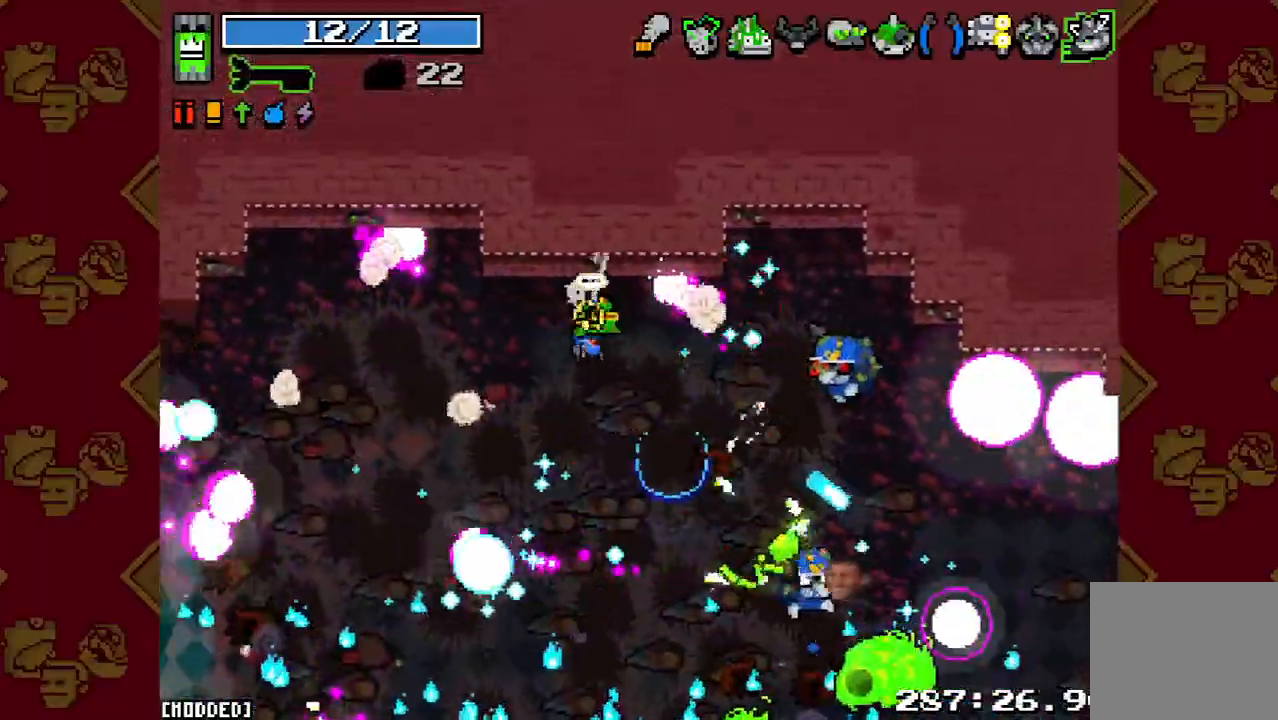
{"buttons": ["R2"], "left_stick": "up-right", "right_stick": "center", "button_events": [[167, "R2", "up"], [400, "R2", "down"]]}
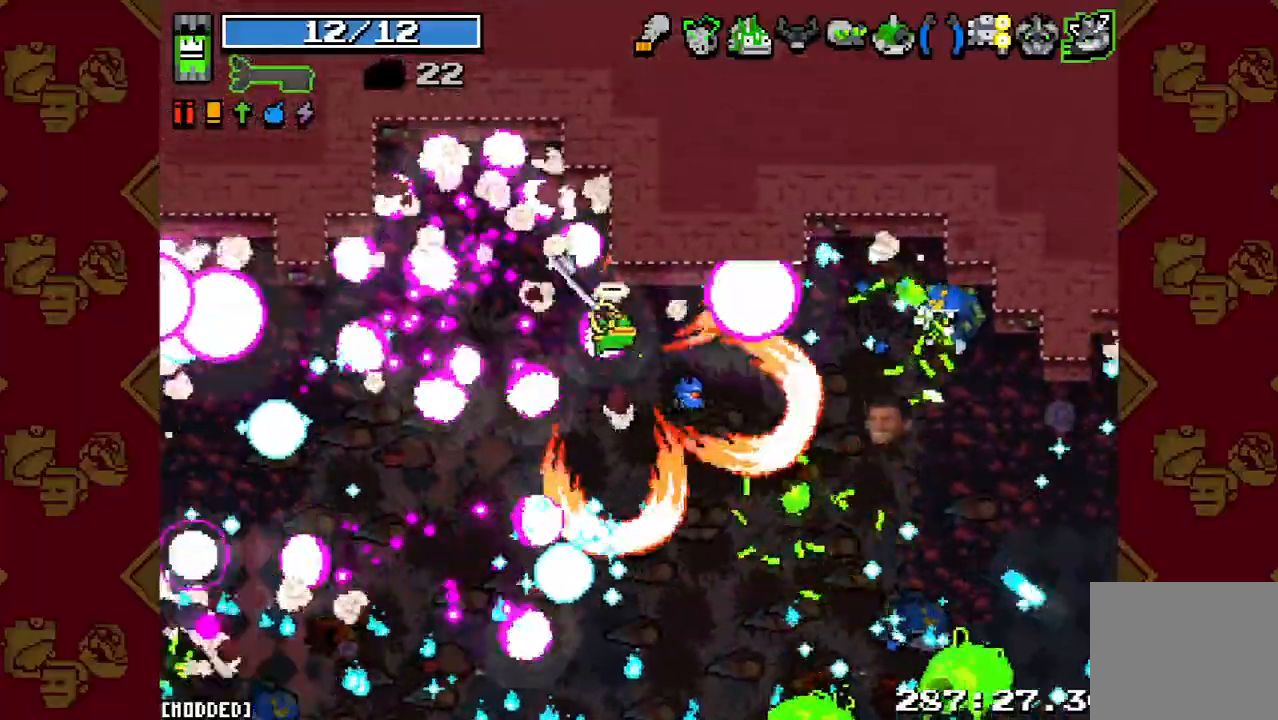
{"buttons": [], "left_stick": "left", "right_stick": "down", "button_events": [[100, "R2", "up"], [333, "R2", "down"], [500, "R2", "up"]]}
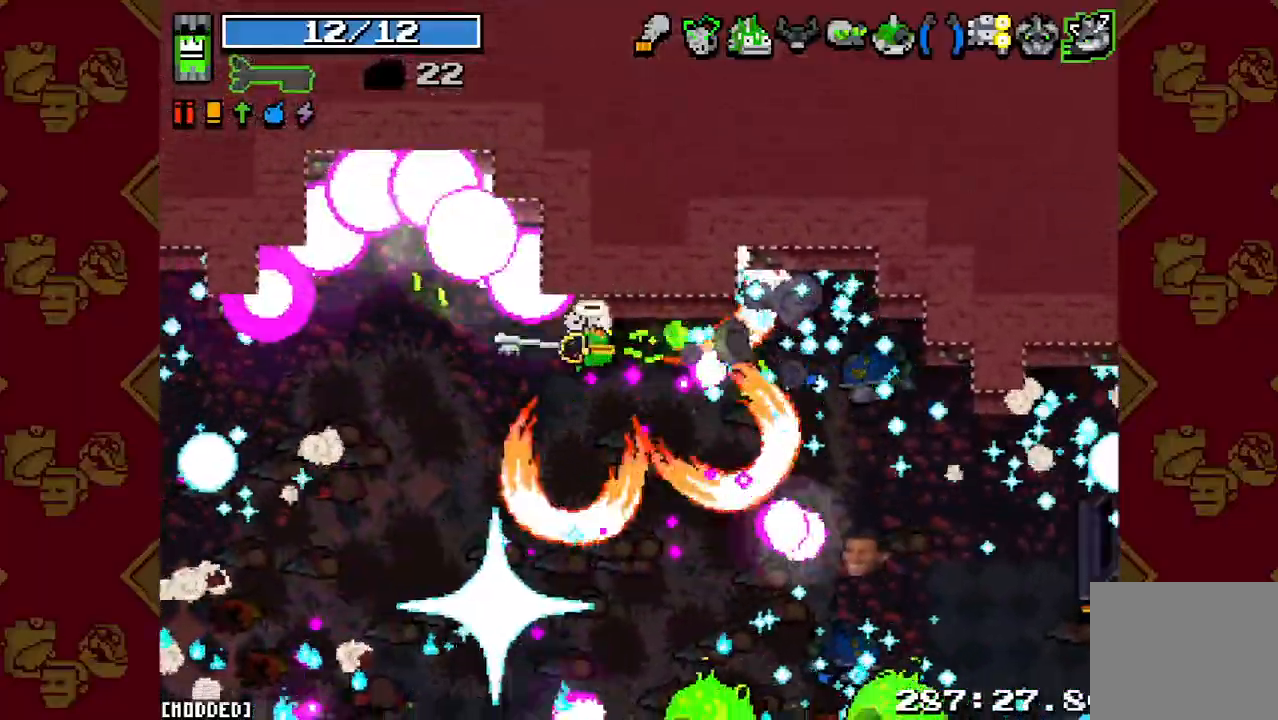
{"buttons": [], "left_stick": "left", "right_stick": "center", "button_events": [[267, "R2", "down"], [400, "R2", "up"]]}
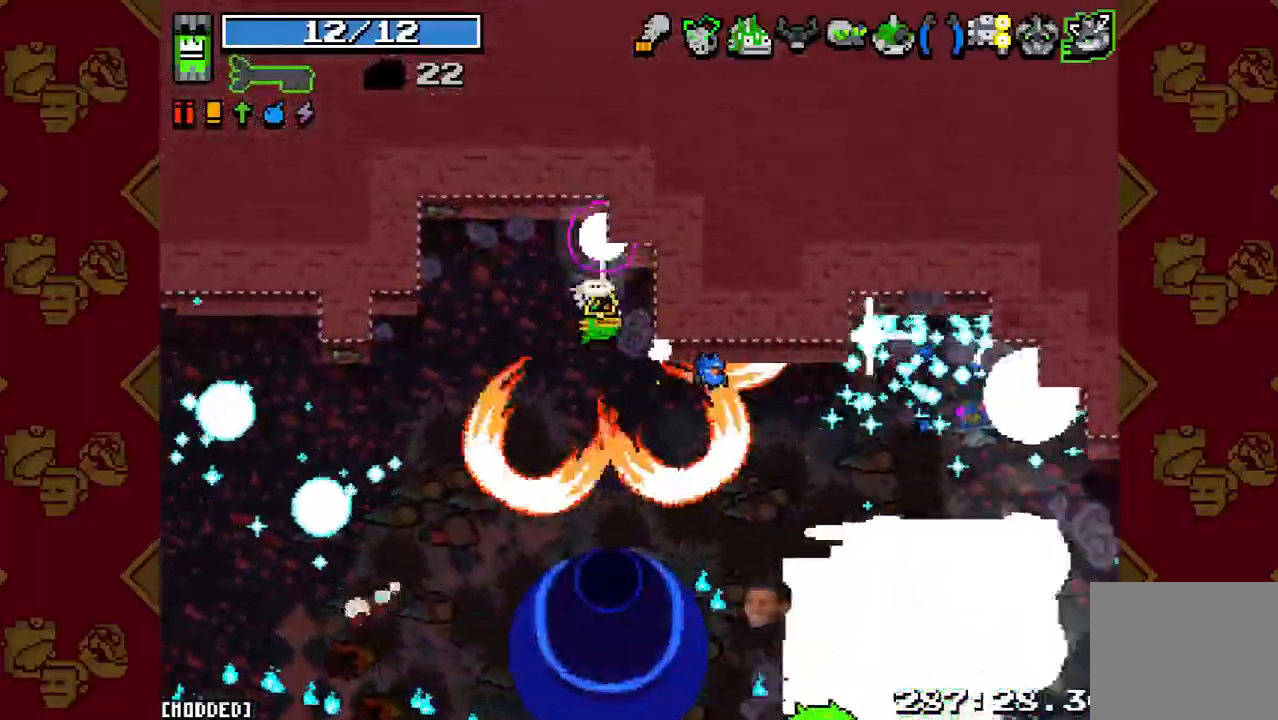
{"buttons": [], "left_stick": "up-left", "right_stick": "down-left", "button_events": [[367, "R2", "down"], [500, "R2", "up"]]}
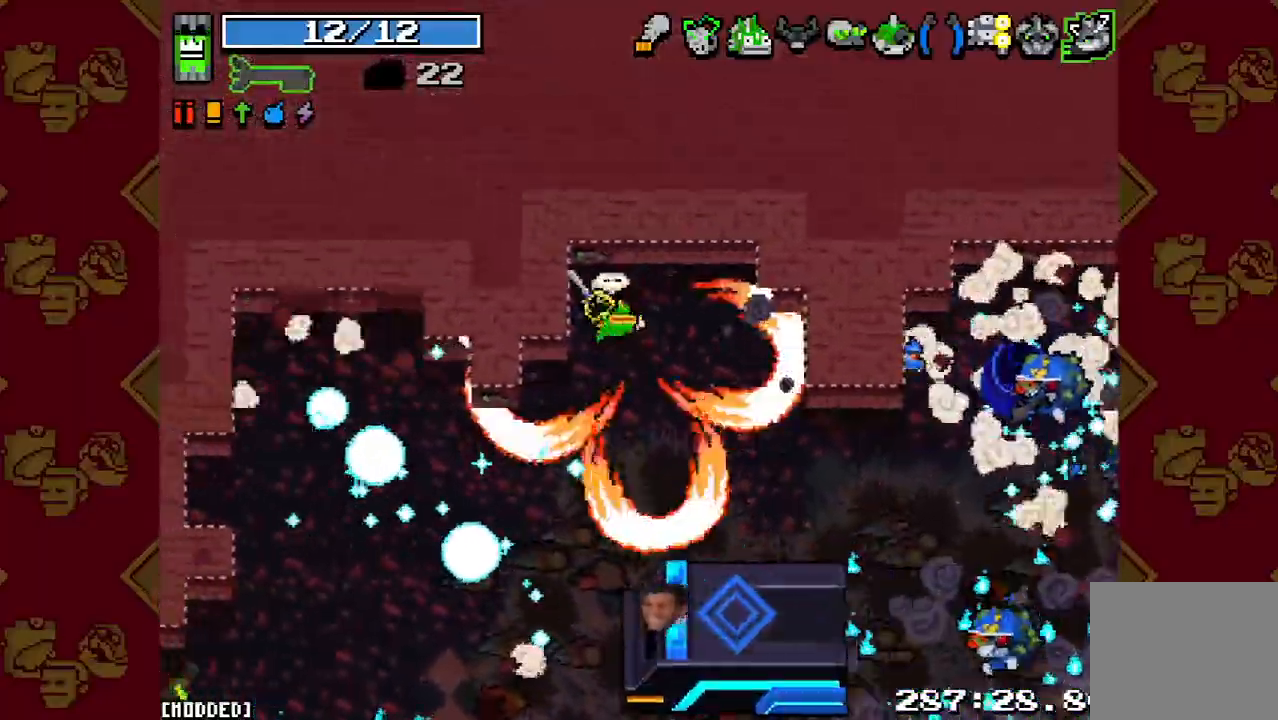
{"buttons": [], "left_stick": "up-right", "right_stick": "down-left", "button_events": []}
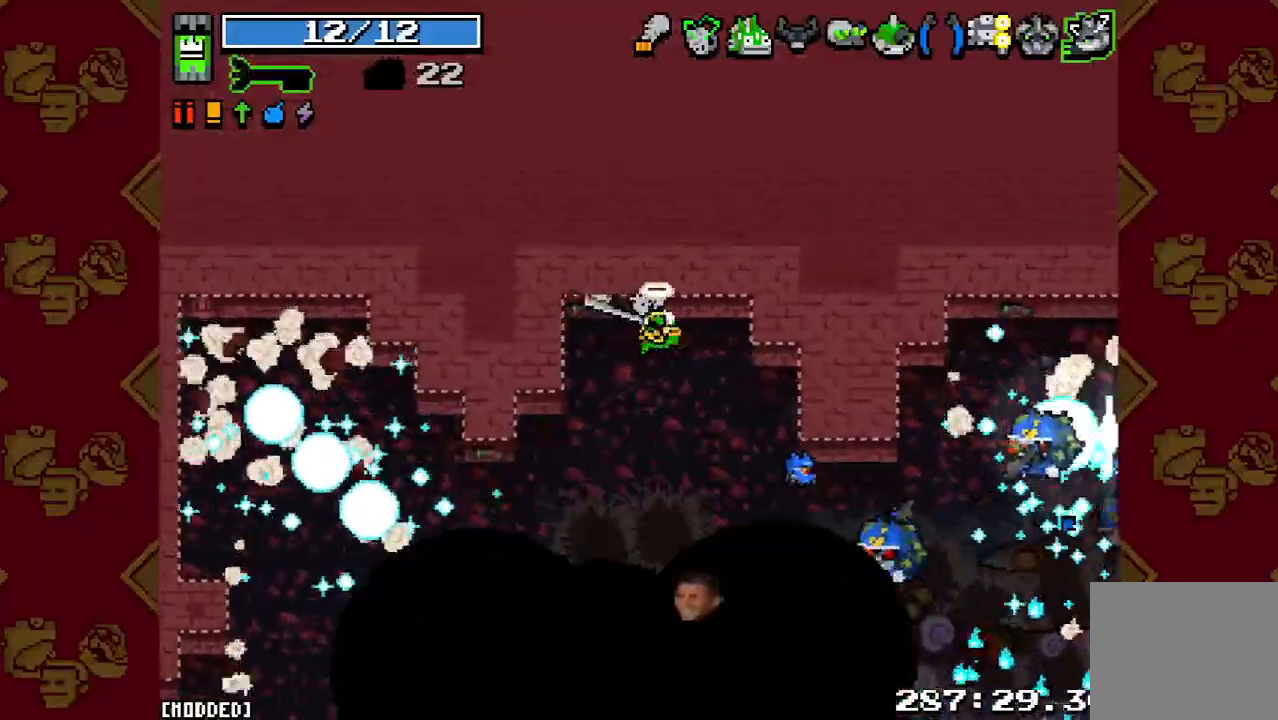
{"buttons": ["R2"], "left_stick": "center", "right_stick": "down-left", "button_events": [[200, "R2", "down"], [333, "R2", "up"], [467, "R2", "down"]]}
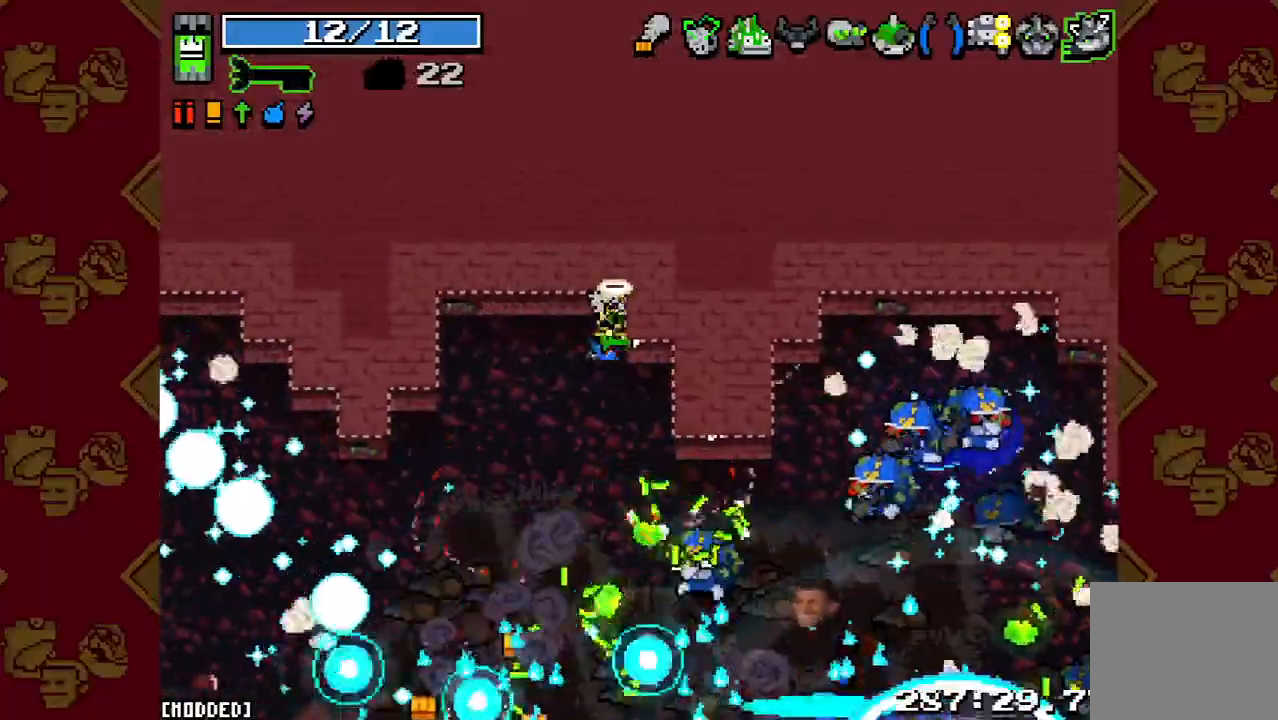
{"buttons": [], "left_stick": "up", "right_stick": "down-left", "button_events": [[167, "R2", "up"], [367, "R2", "down"], [467, "R2", "up"]]}
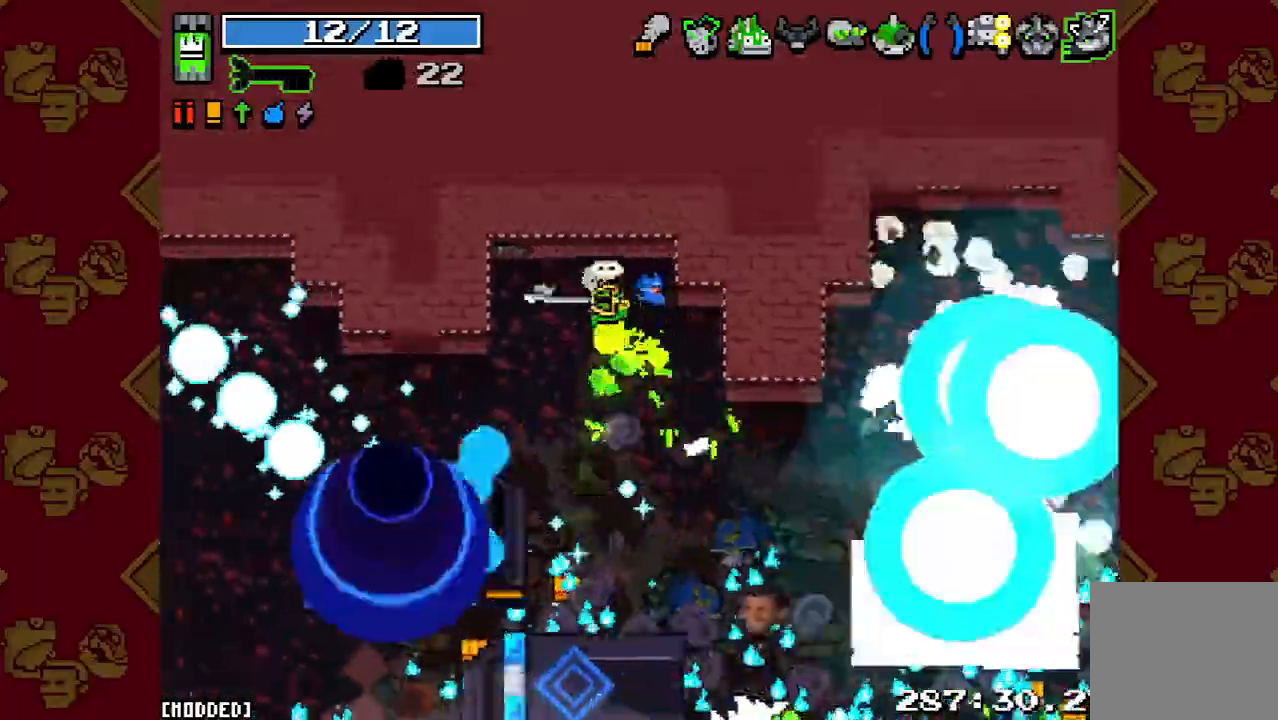
{"buttons": [], "left_stick": "up", "right_stick": "down-left", "button_events": [[267, "R2", "down"], [467, "R2", "up"]]}
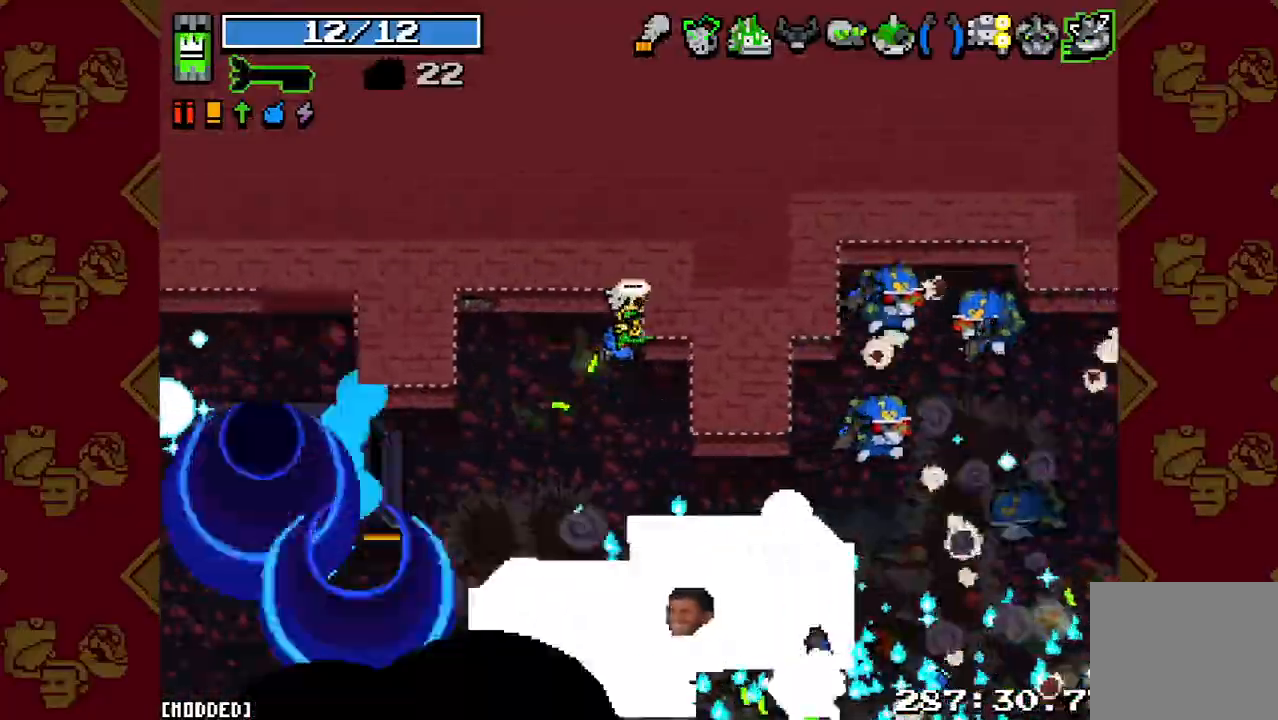
{"buttons": [], "left_stick": "up-left", "right_stick": "down-left", "button_events": [[167, "R2", "down"], [333, "R2", "up"]]}
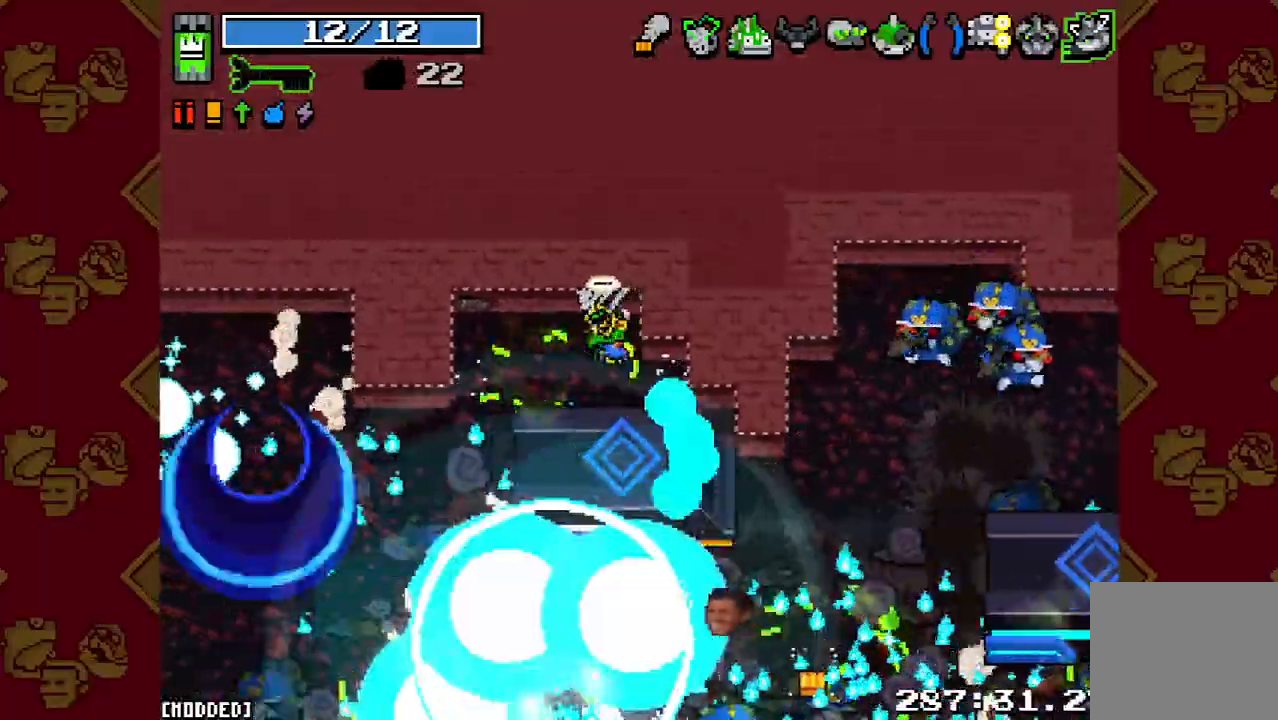
{"buttons": [], "left_stick": "up-right", "right_stick": "down-left", "button_events": []}
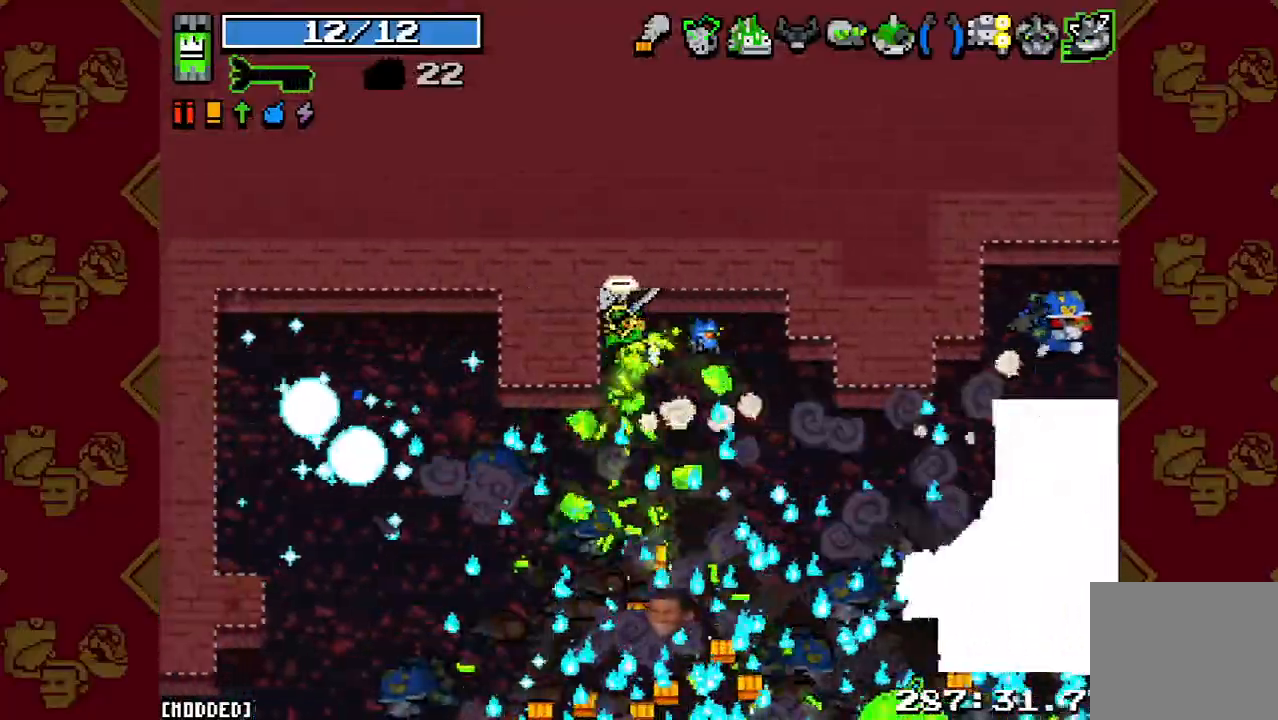
{"buttons": [], "left_stick": "up", "right_stick": "down-left", "button_events": [[233, "R2", "down"], [400, "R2", "up"]]}
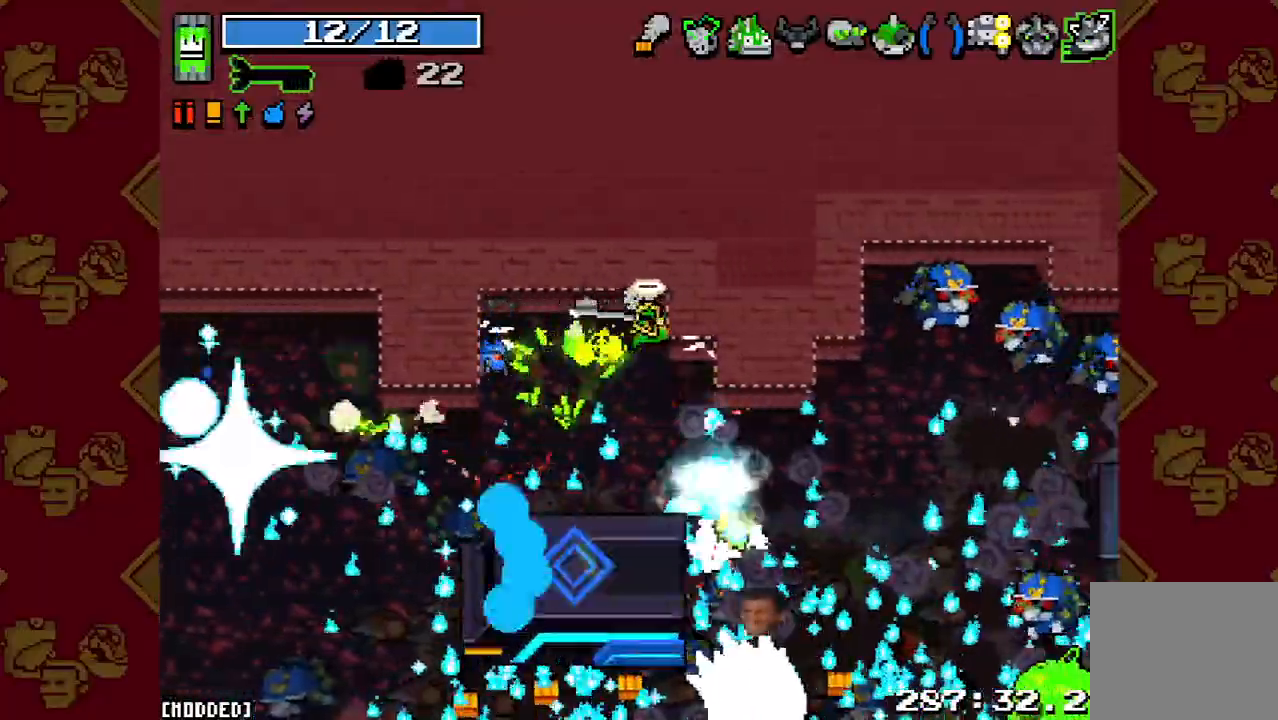
{"buttons": ["R2"], "left_stick": "up-left", "right_stick": "down-left", "button_events": [[67, "R2", "down"], [200, "R2", "up"], [400, "R2", "down"]]}
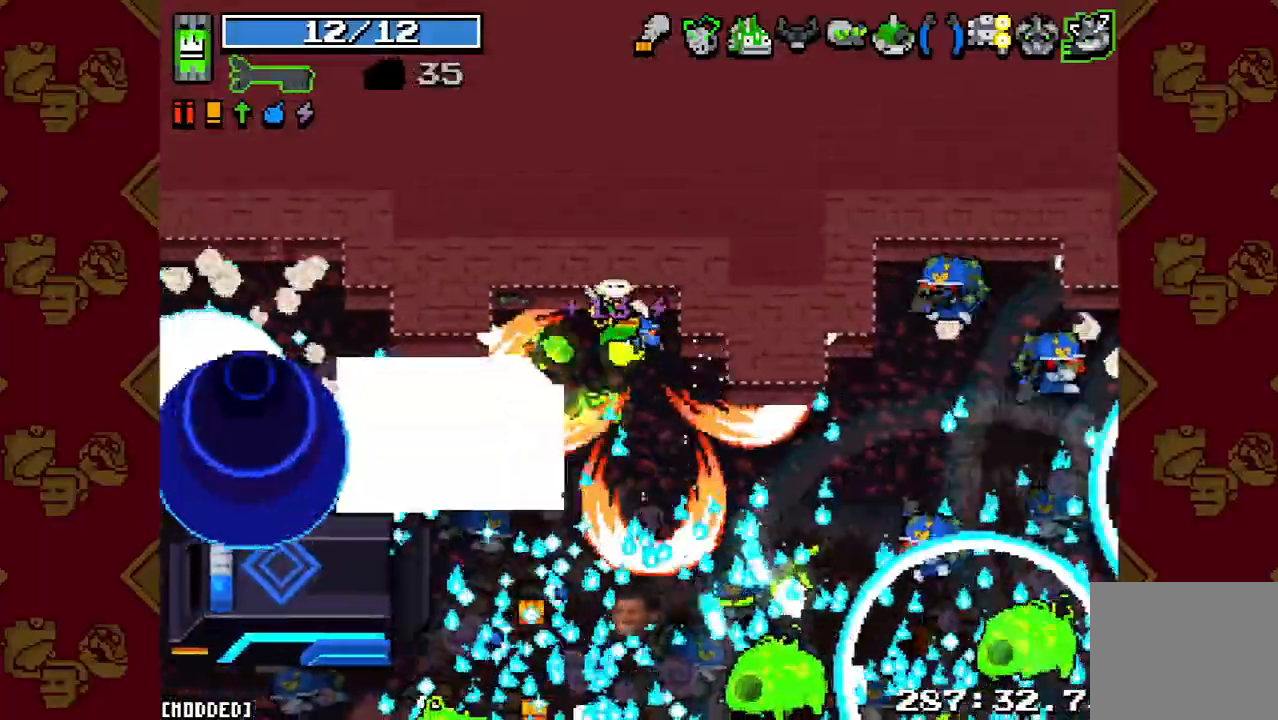
{"buttons": [], "left_stick": "up-right", "right_stick": "center", "button_events": [[33, "R2", "up"], [400, "L1", "down"], [500, "L1", "up"]]}
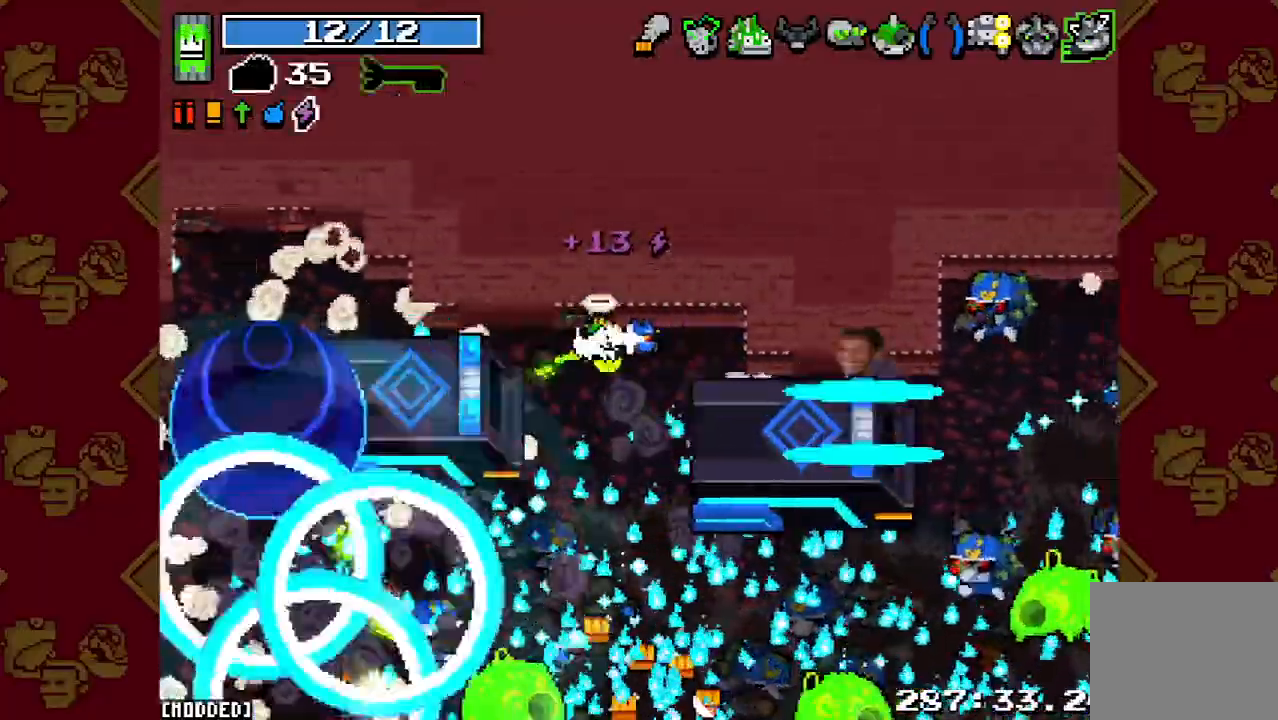
{"buttons": [], "left_stick": "up", "right_stick": "down", "button_events": [[67, "R2", "down"], [133, "L1", "down"], [200, "R2", "up"], [267, "L1", "up"]]}
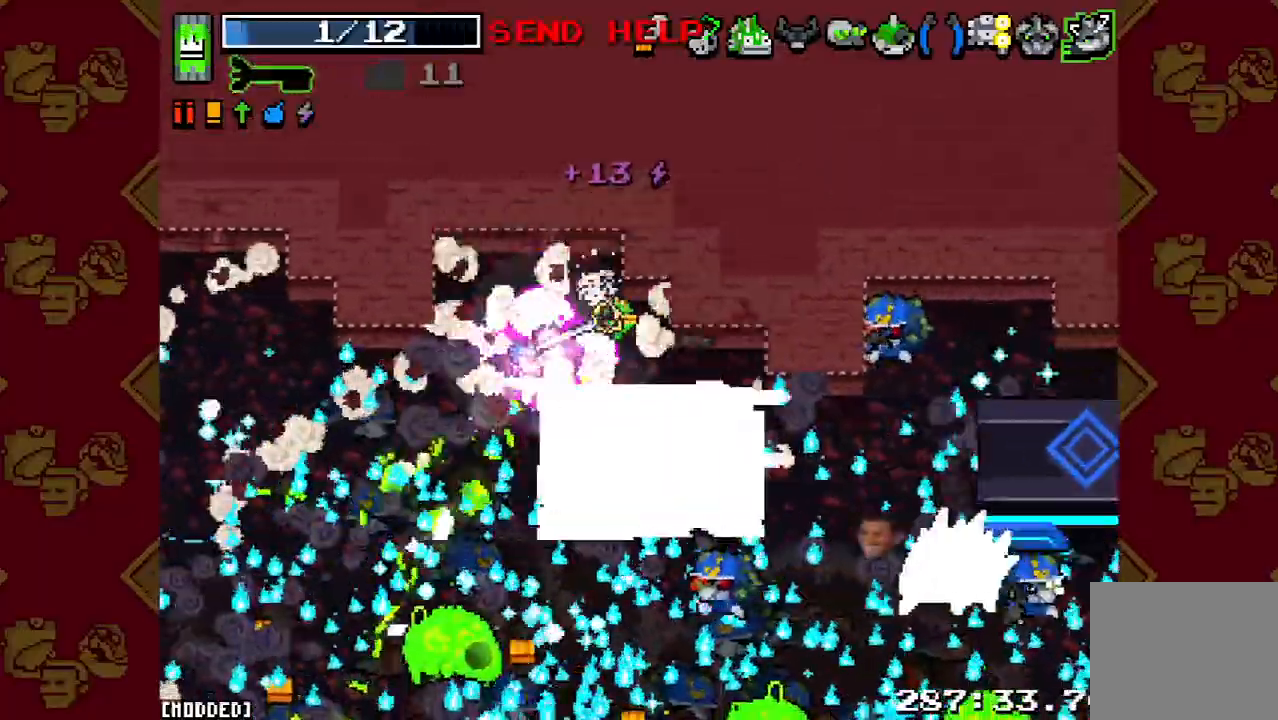
{"buttons": ["R2"], "left_stick": "up-left", "right_stick": "down-left", "button_events": [[233, "R2", "down"], [367, "R2", "up"], [500, "R2", "down"]]}